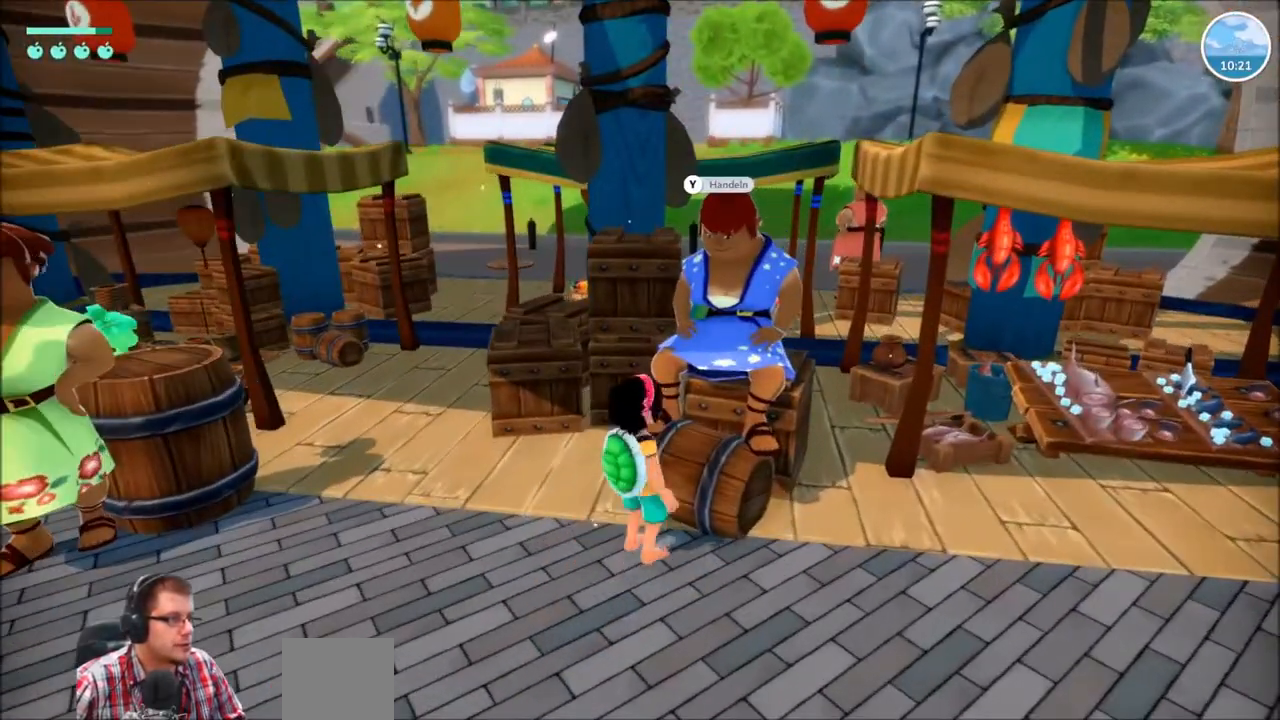
Gameplay with a controller (Xbox layout); each line is a JSON object with the inputs held at the frame after it. "events" lists button and stick changes between this image and that frame as [ms after this image, input, new state], when the widget could be followed in between. Not read: L3 R3.
{"buttons": [], "left_stick": "center", "right_stick": "center", "events": [[367, "Y", "down"], [501, "Y", "up"]]}
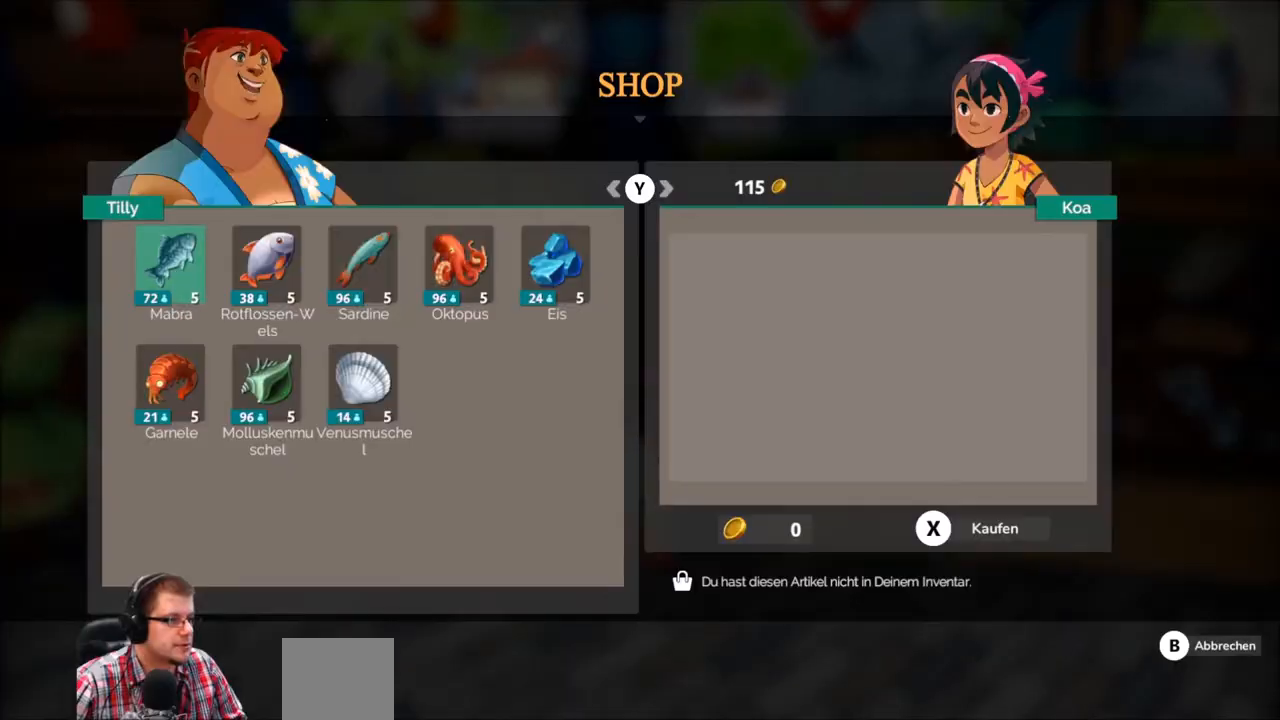
{"buttons": [], "left_stick": "center", "right_stick": "center", "events": []}
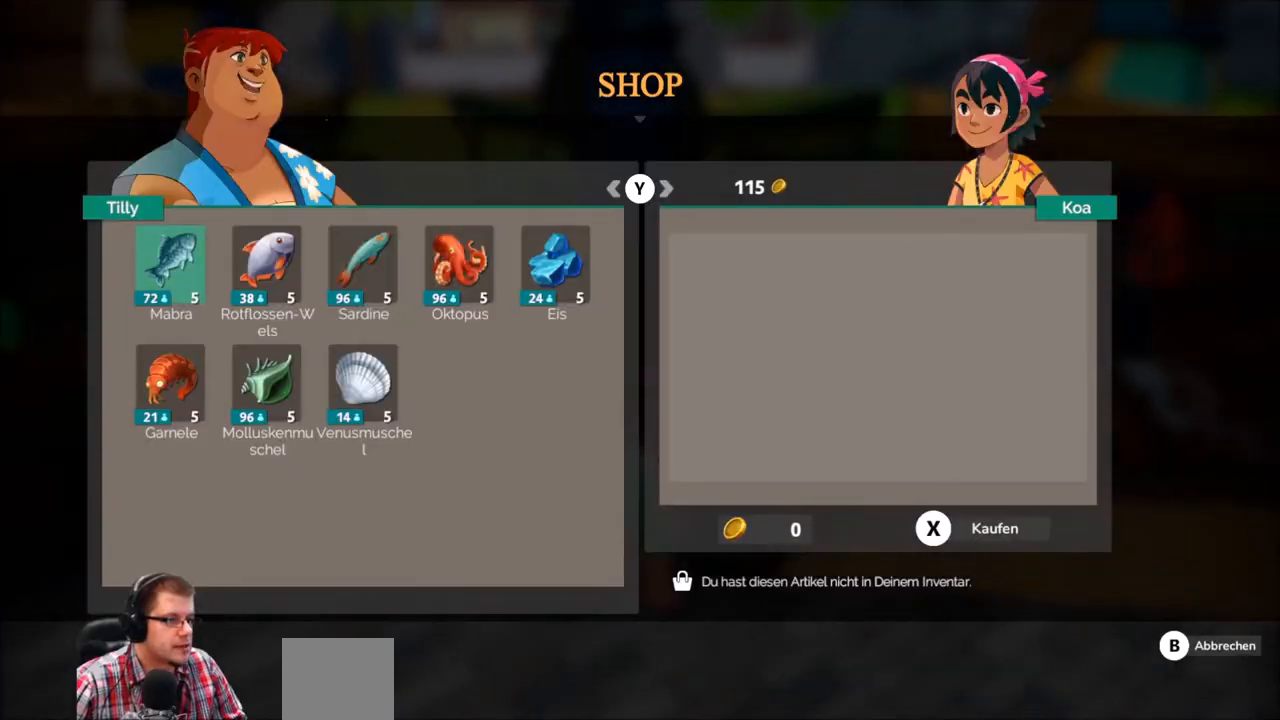
{"buttons": [], "left_stick": "center", "right_stick": "center", "events": []}
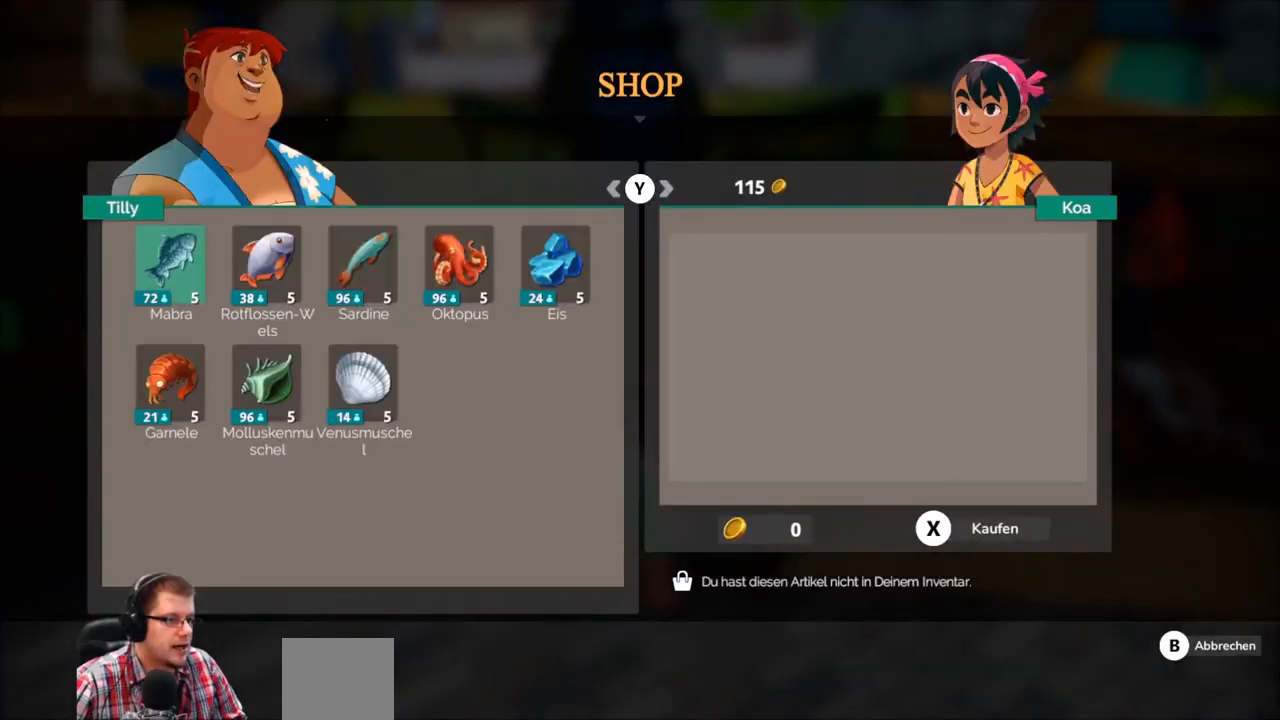
{"buttons": [], "left_stick": "center", "right_stick": "center", "events": [[267, "Y", "down"], [434, "Y", "up"]]}
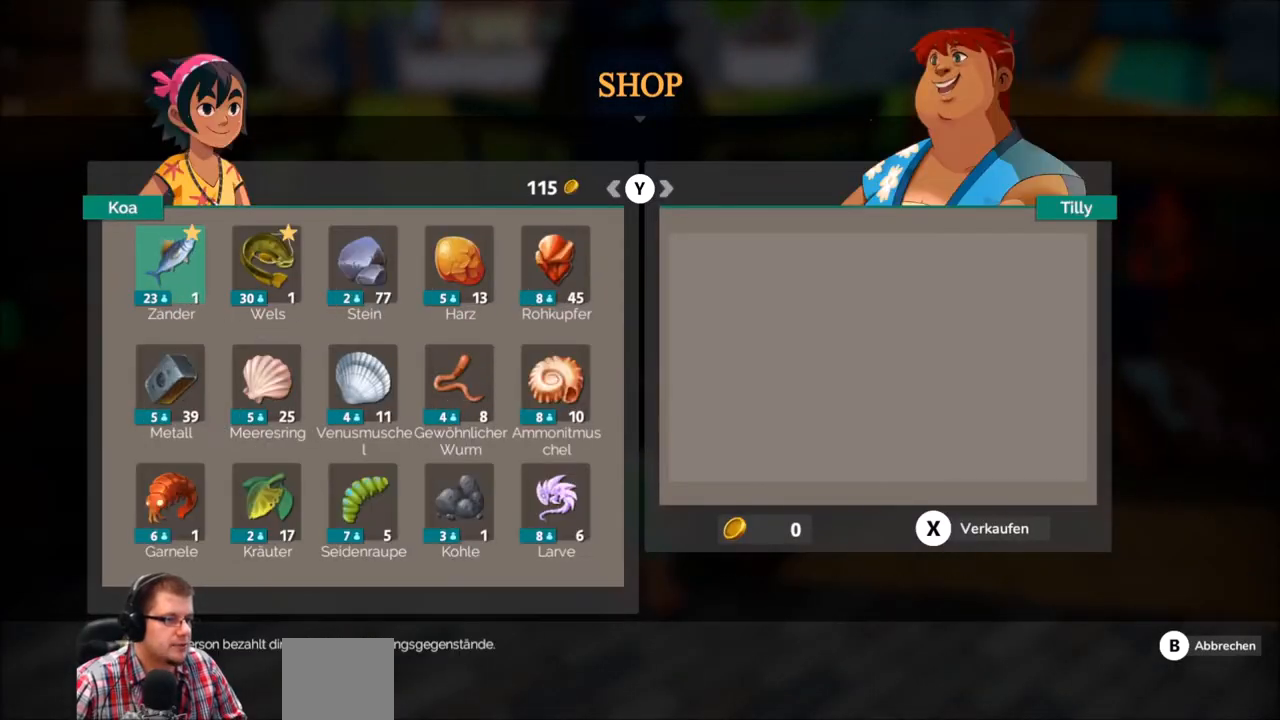
{"buttons": [], "left_stick": "center", "right_stick": "center", "events": []}
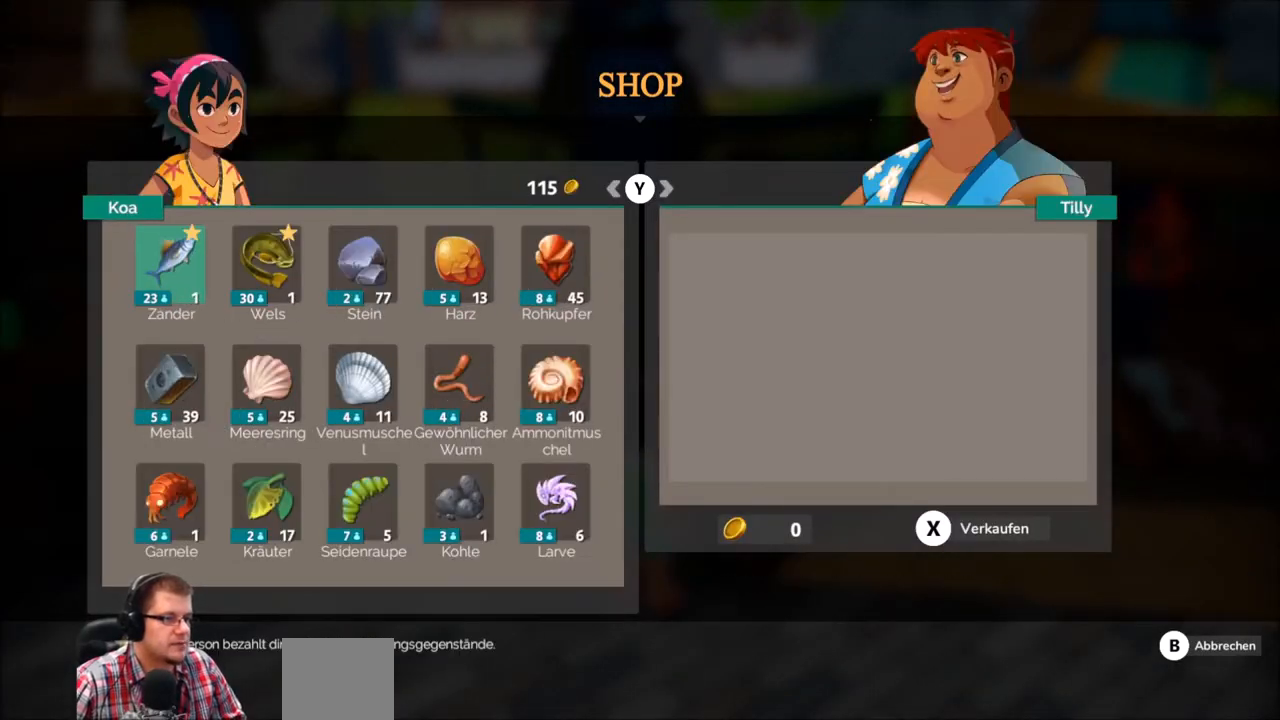
{"buttons": [], "left_stick": "down", "right_stick": "center", "events": [[400, "left_stick", "down"]]}
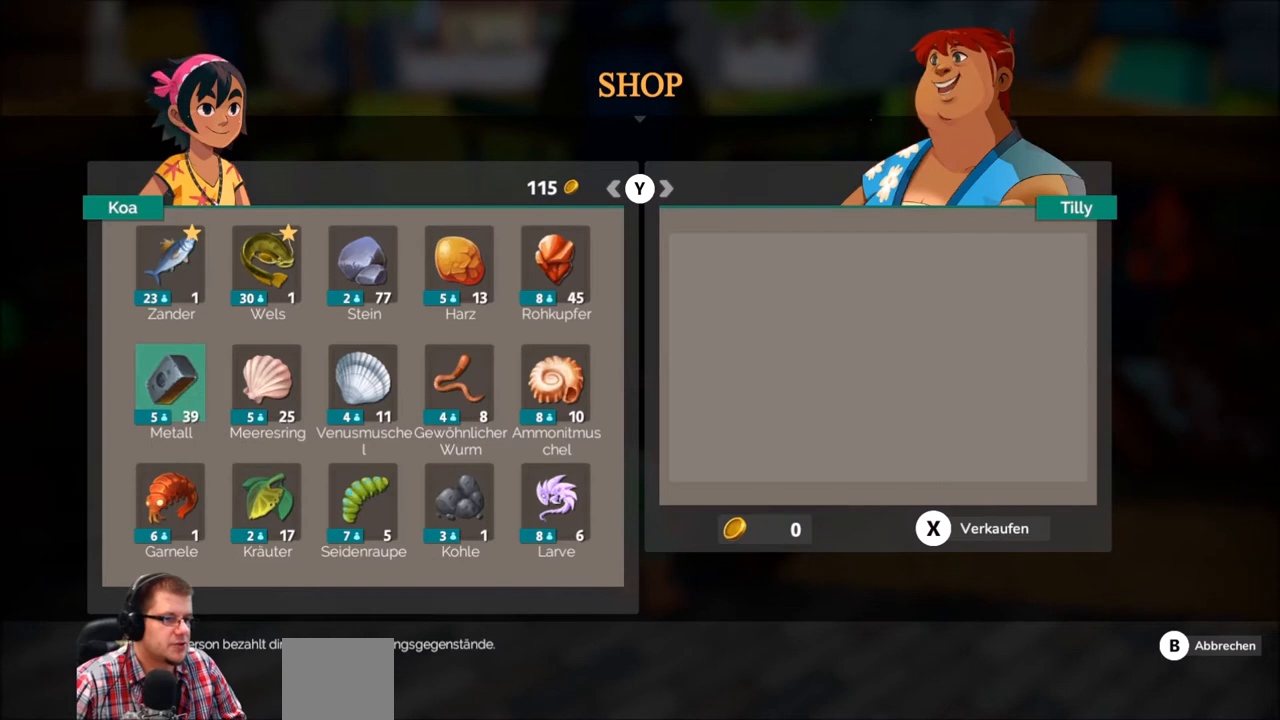
{"buttons": [], "left_stick": "center", "right_stick": "center", "events": [[101, "left_stick", "center"]]}
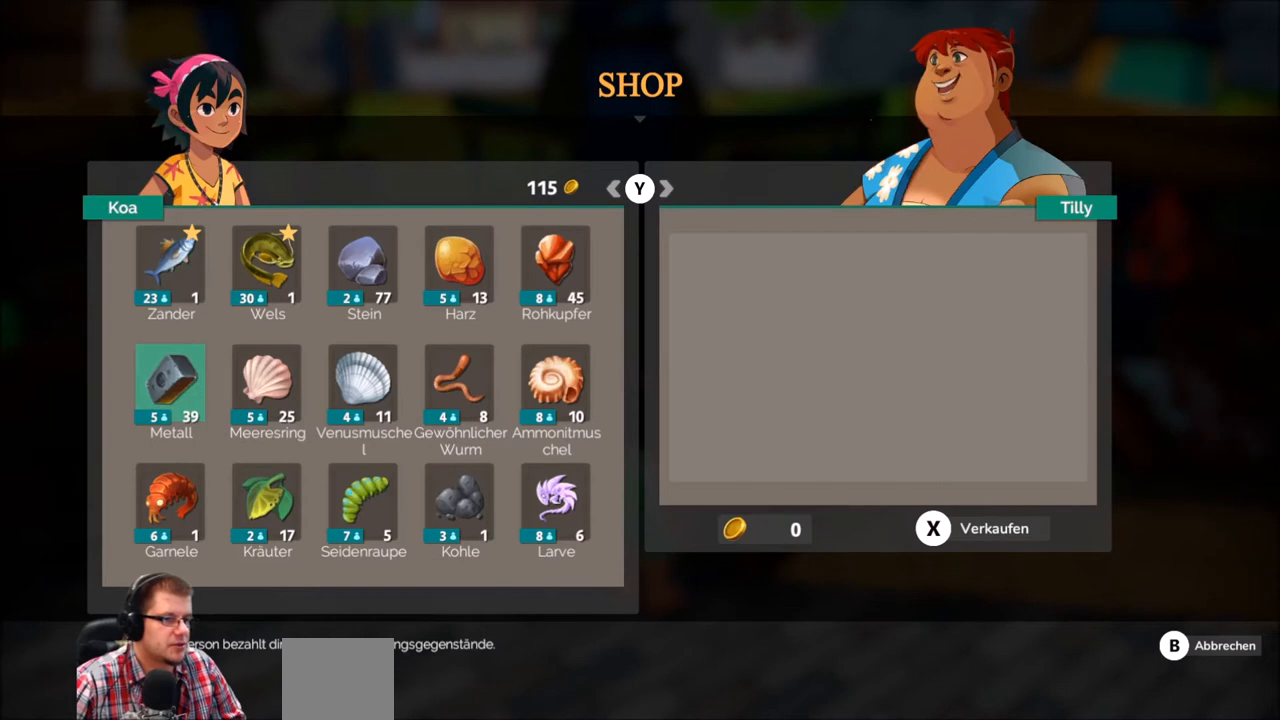
{"buttons": [], "left_stick": "center", "right_stick": "center", "events": []}
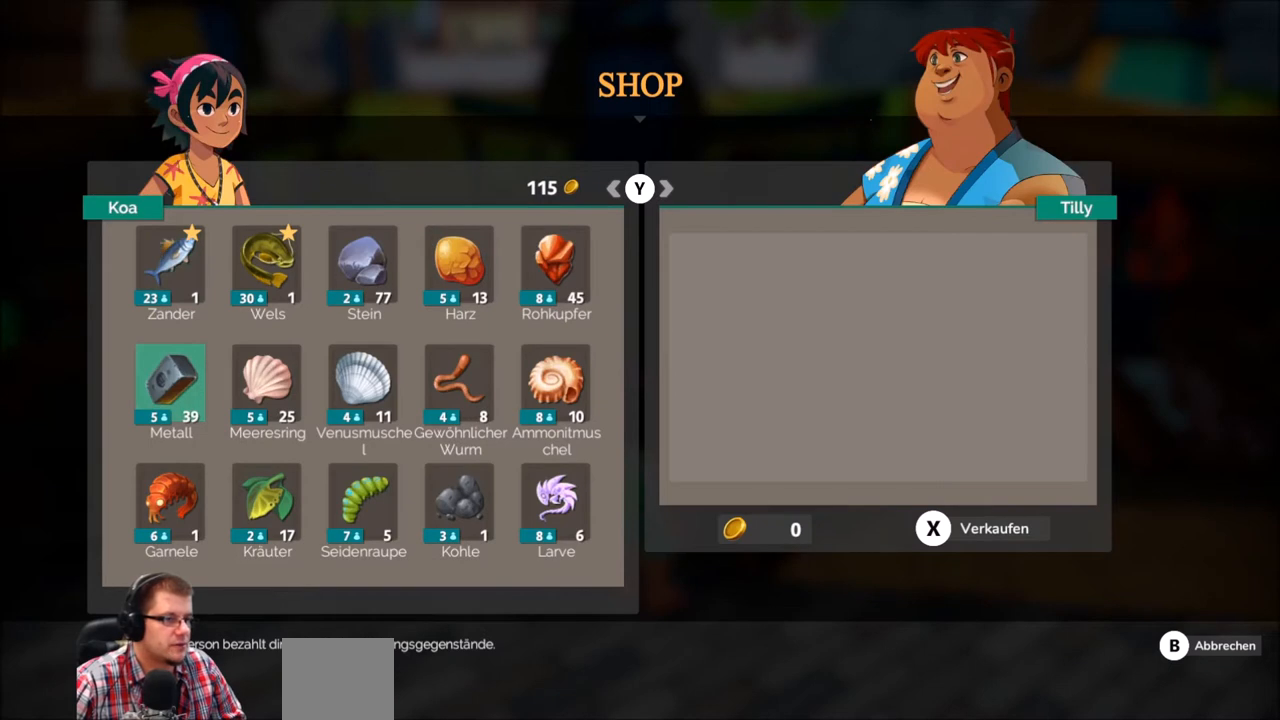
{"buttons": [], "left_stick": "down", "right_stick": "center", "events": [[234, "left_stick", "down"], [434, "left_stick", "center"], [501, "left_stick", "down"]]}
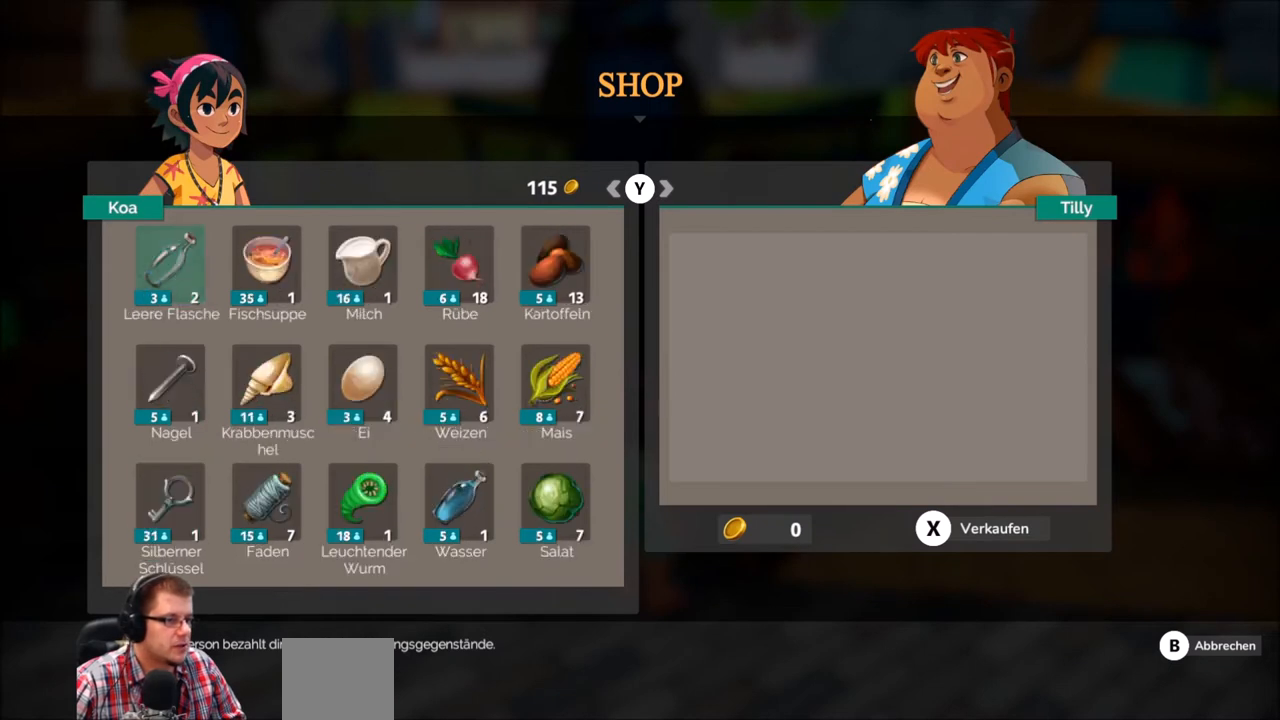
{"buttons": [], "left_stick": "down", "right_stick": "center", "events": [[200, "left_stick", "center"], [434, "left_stick", "down"]]}
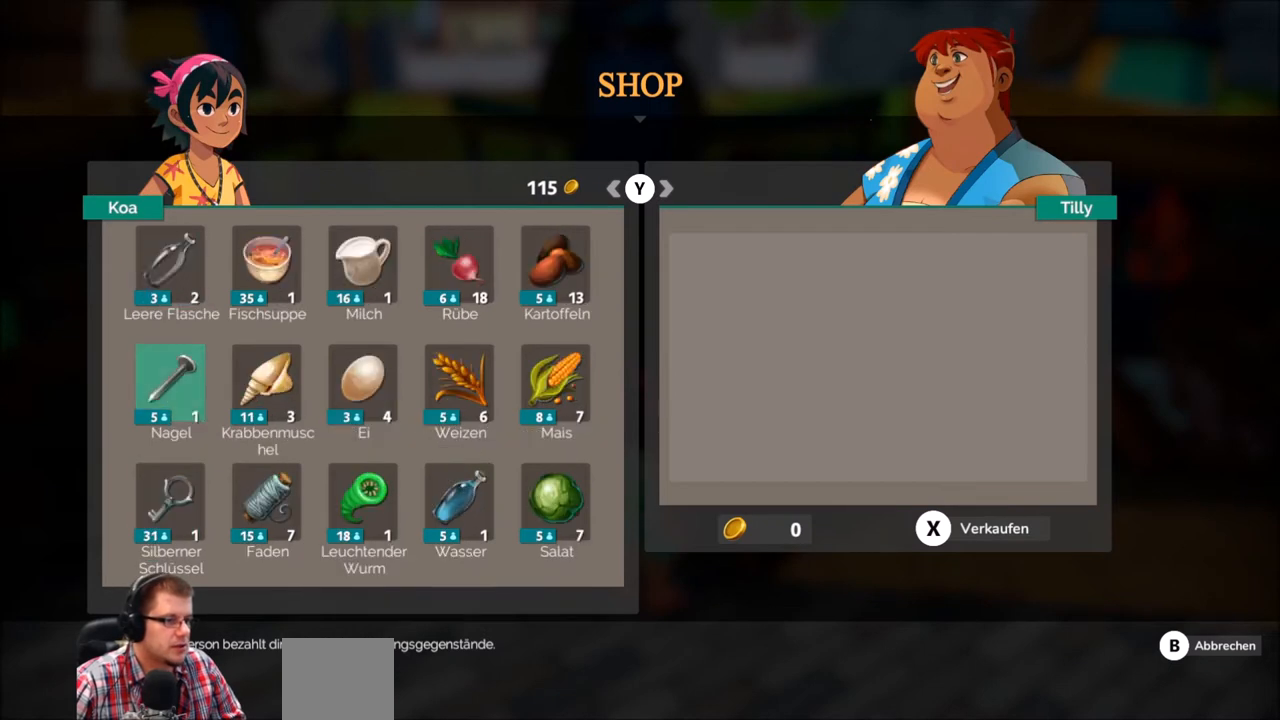
{"buttons": [], "left_stick": "down", "right_stick": "center", "events": [[101, "left_stick", "center"], [234, "left_stick", "down"], [401, "left_stick", "center"], [501, "left_stick", "down"]]}
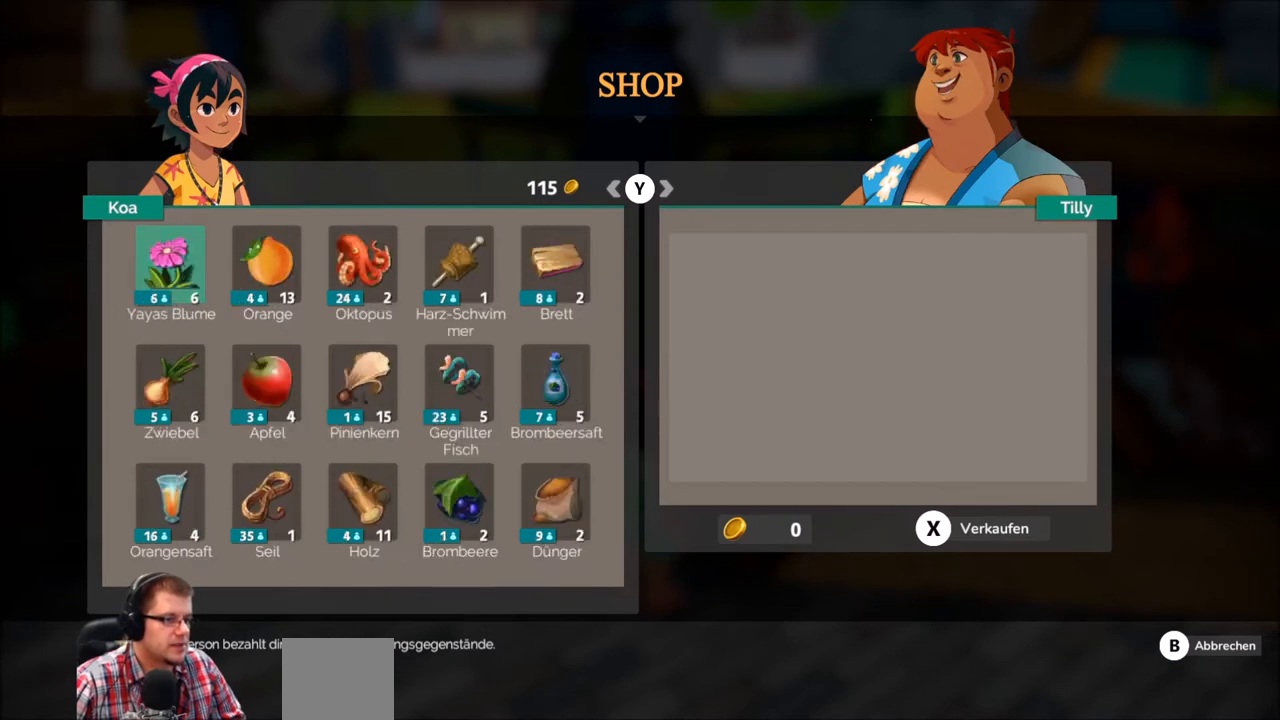
{"buttons": [], "left_stick": "center", "right_stick": "center", "events": [[133, "left_stick", "center"], [300, "left_stick", "down"], [467, "left_stick", "center"]]}
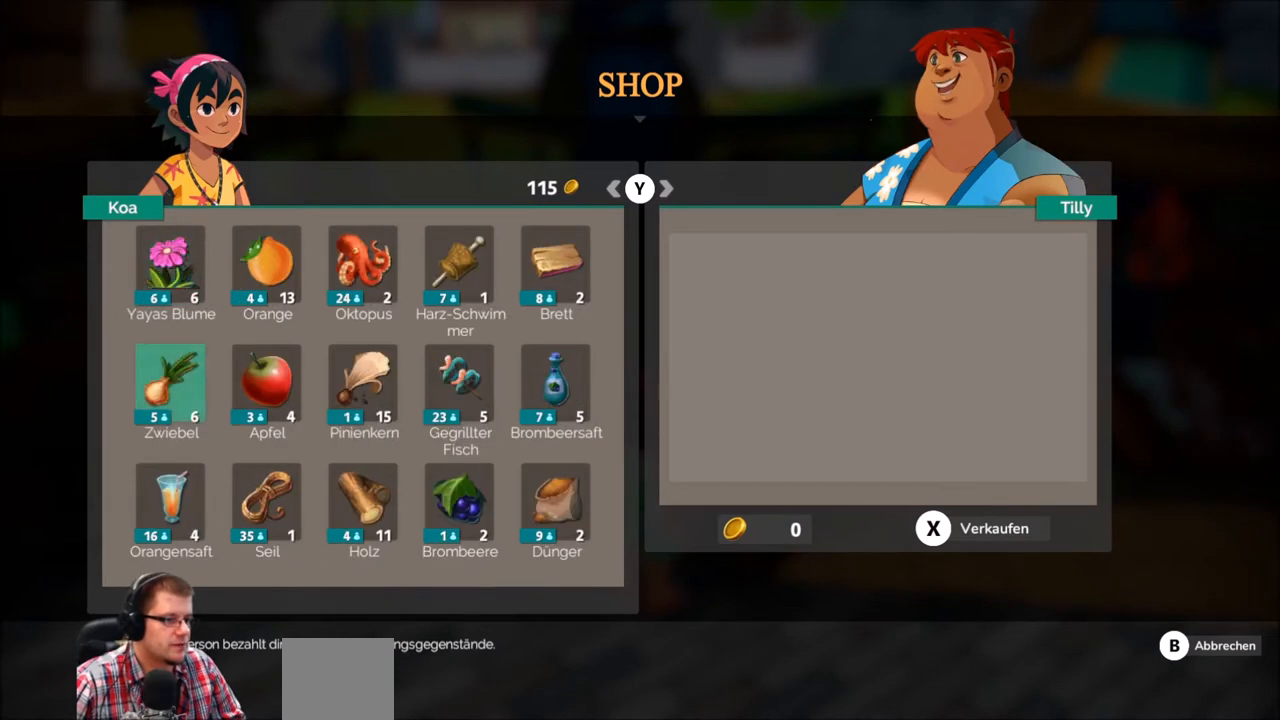
{"buttons": [], "left_stick": "center", "right_stick": "center", "events": [[34, "left_stick", "down"], [201, "left_stick", "center"], [301, "left_stick", "down"], [434, "left_stick", "center"]]}
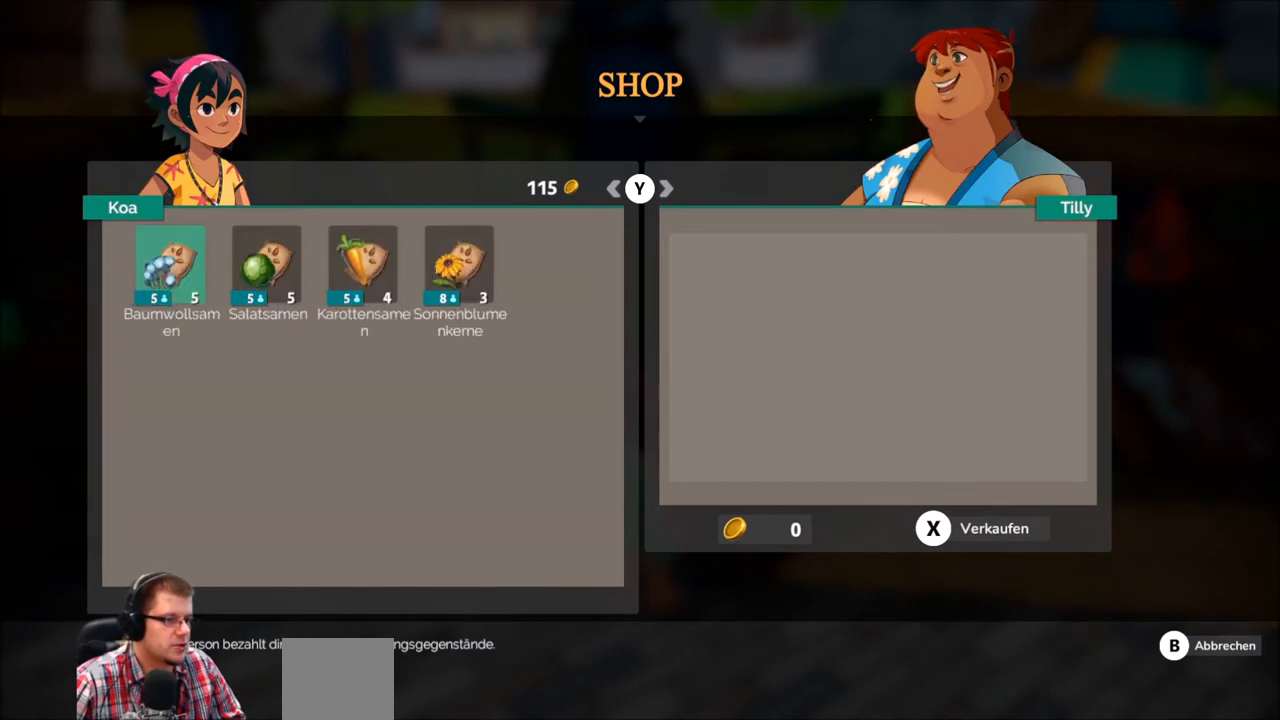
{"buttons": [], "left_stick": "center", "right_stick": "center", "events": [[33, "left_stick", "down"], [200, "left_stick", "center"]]}
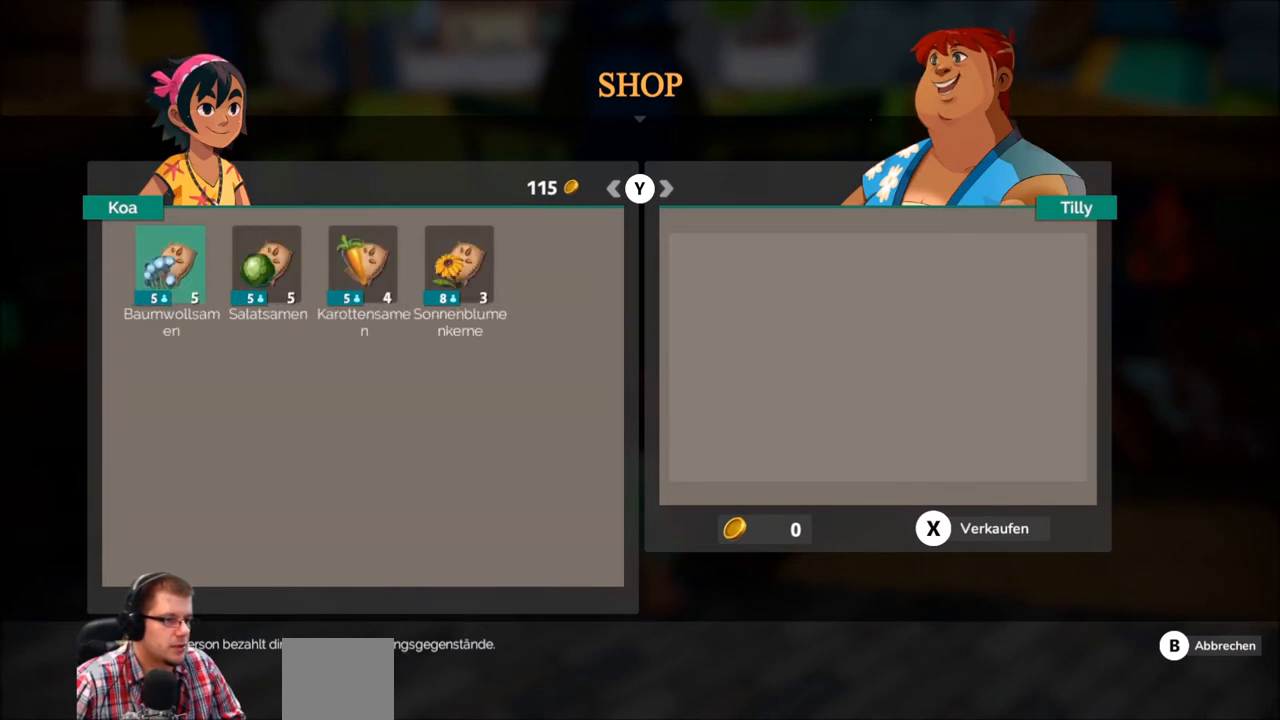
{"buttons": [], "left_stick": "up", "right_stick": "center", "events": [[334, "left_stick", "up"]]}
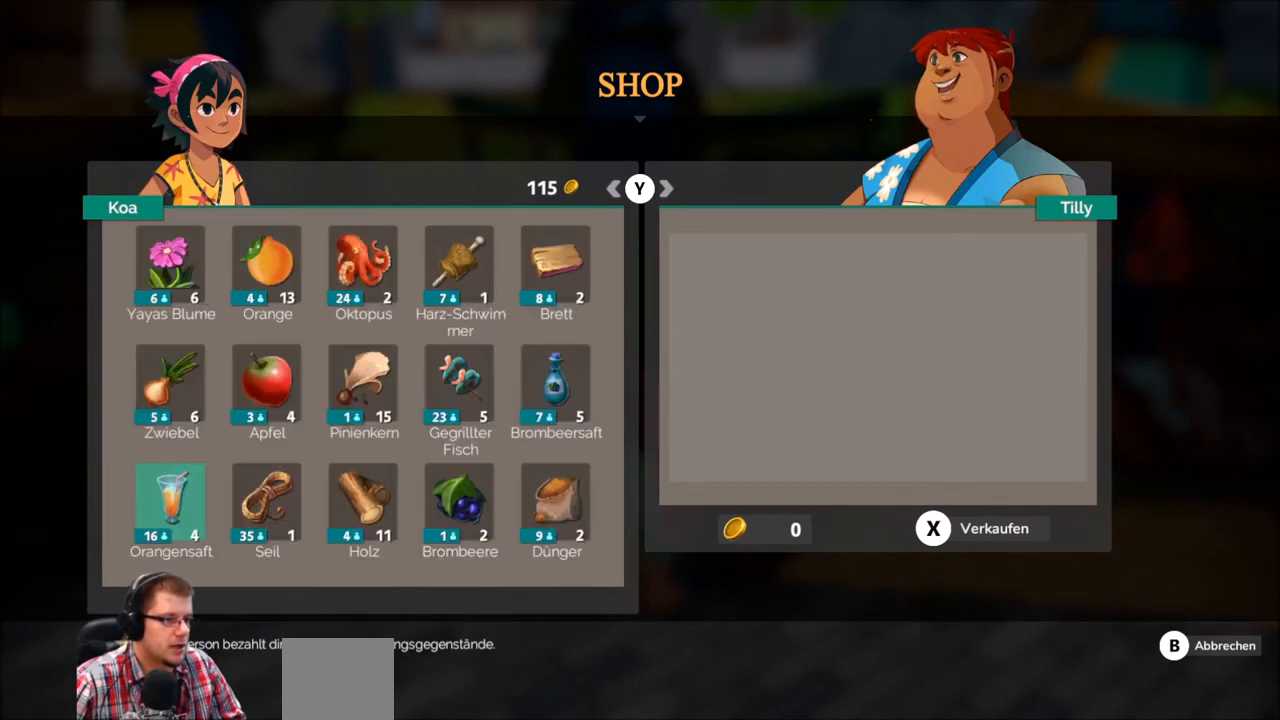
{"buttons": [], "left_stick": "center", "right_stick": "center", "events": [[33, "left_stick", "center"]]}
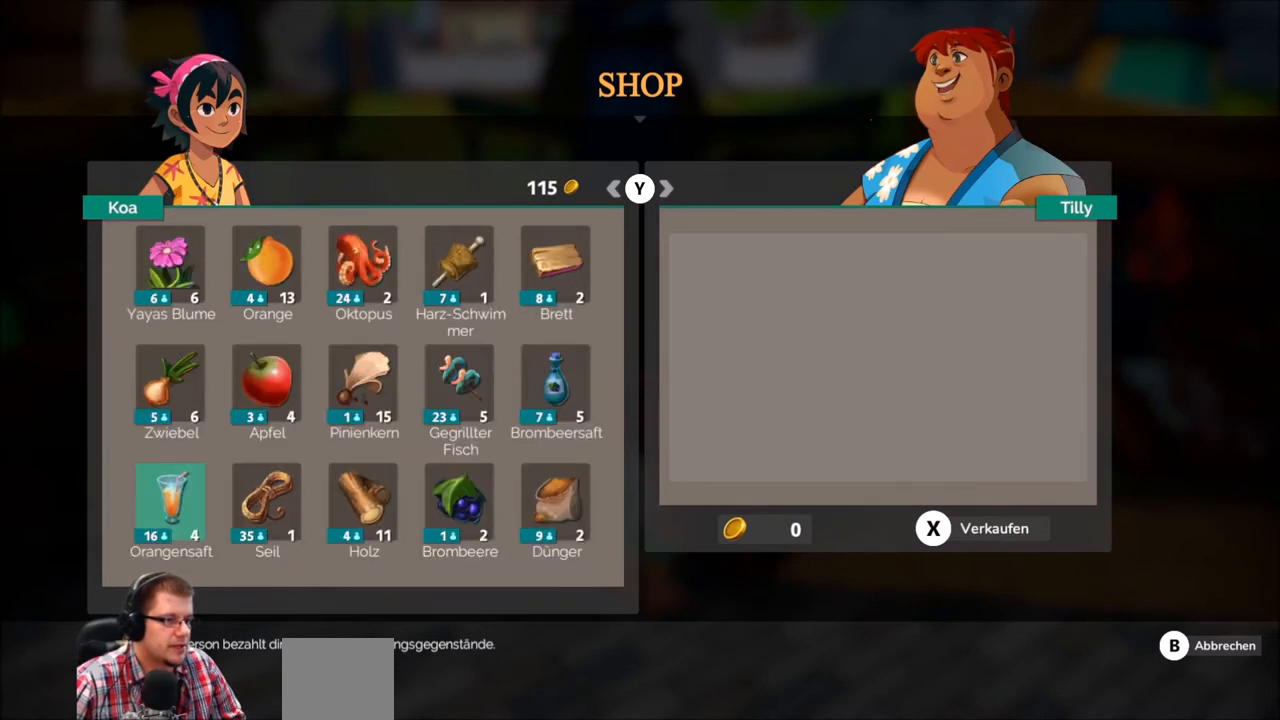
{"buttons": ["B"], "left_stick": "center", "right_stick": "center", "events": [[501, "B", "down"]]}